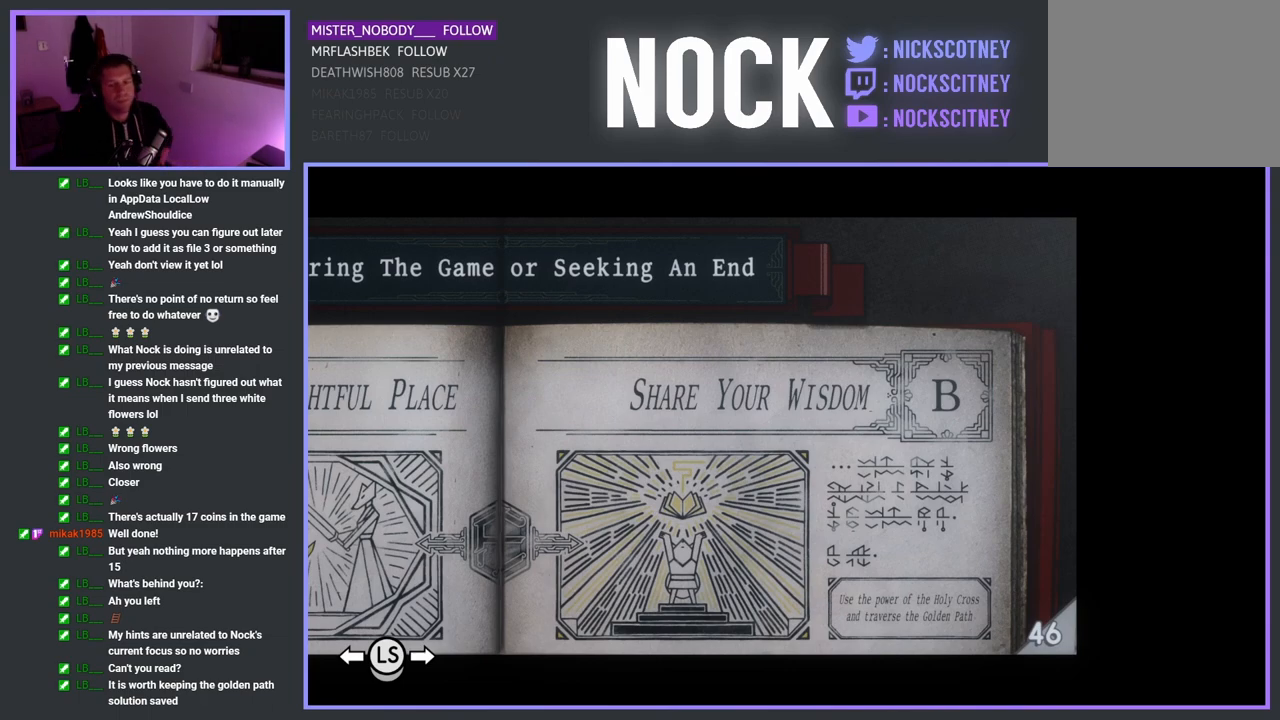
Gameplay with a controller (PlayStation layout); each line is a JSON object with the inputs held at the frame after it. "events" lists button and stick changes between this image and that frame as [ms after this image, input, new state], when the widget could be followed in between.
{"buttons": [], "left_stick": "center", "right_stick": "center", "events": [[250, "CIRCLE", "down"], [417, "CIRCLE", "up"]]}
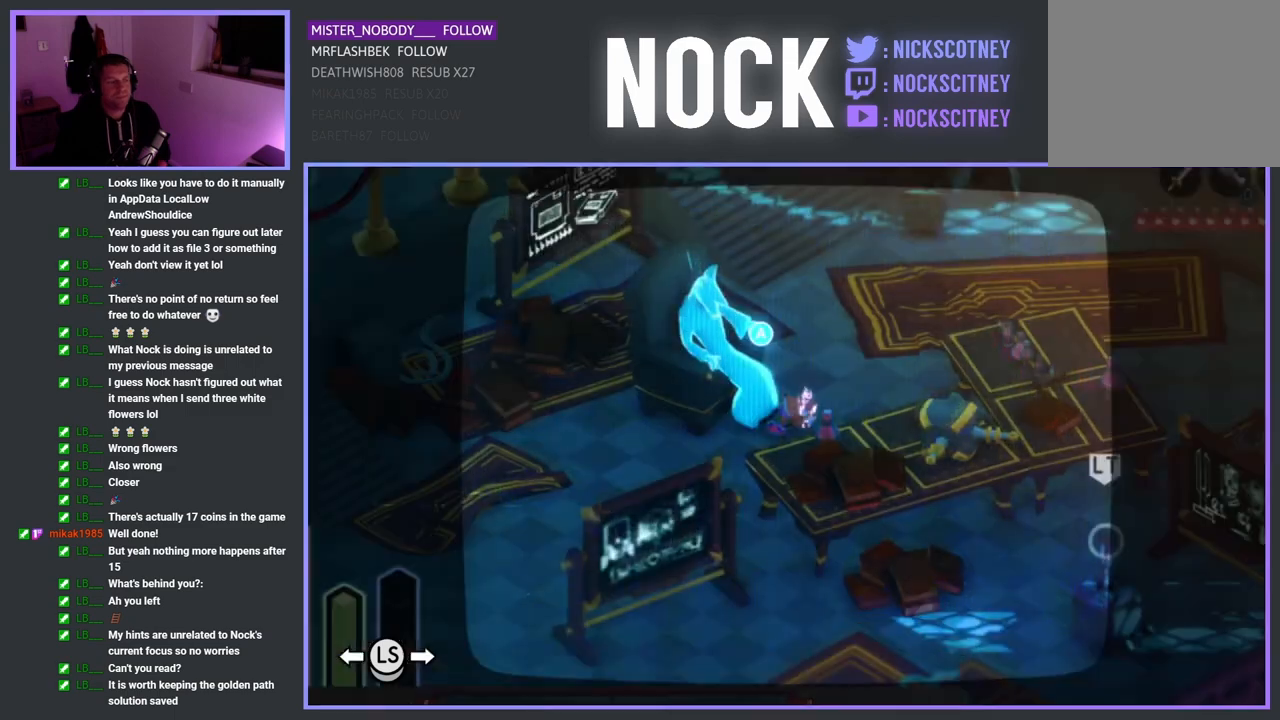
{"buttons": [], "left_stick": "center", "right_stick": "center", "events": []}
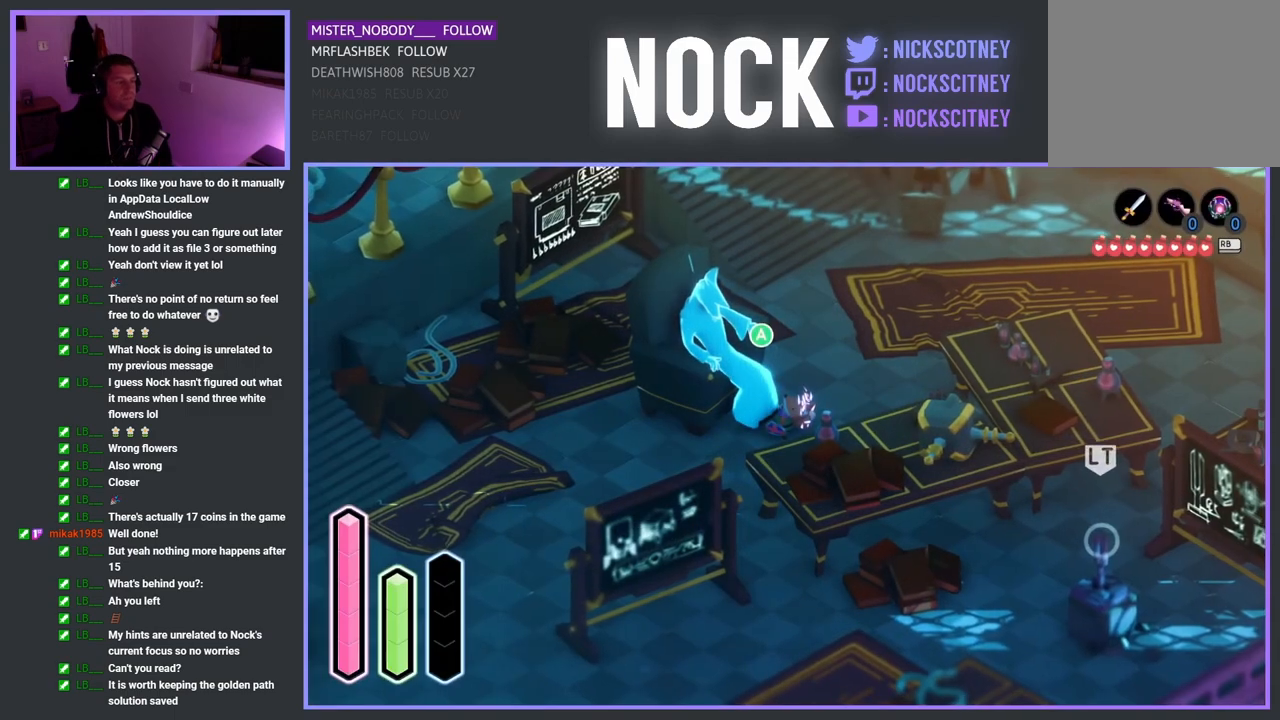
{"buttons": [], "left_stick": "center", "right_stick": "center", "events": []}
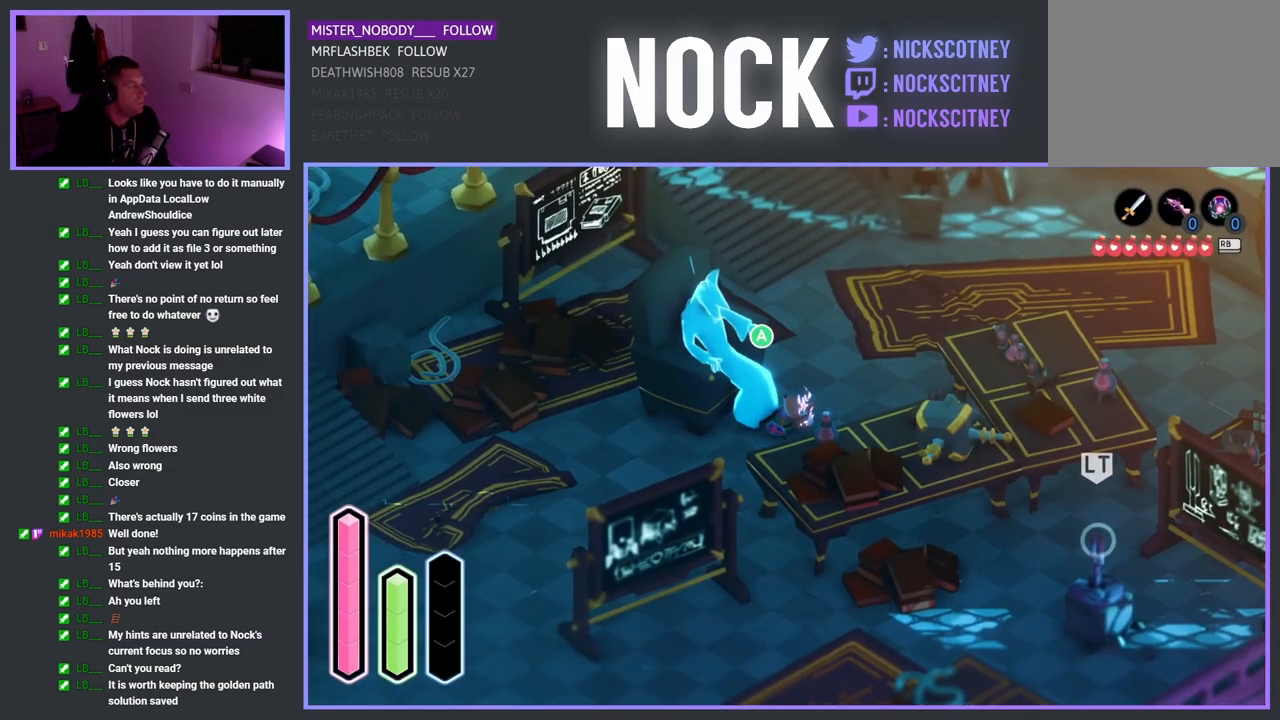
{"buttons": [], "left_stick": "center", "right_stick": "center", "events": [[300, "DPAD_UP", "down"], [467, "DPAD_UP", "up"]]}
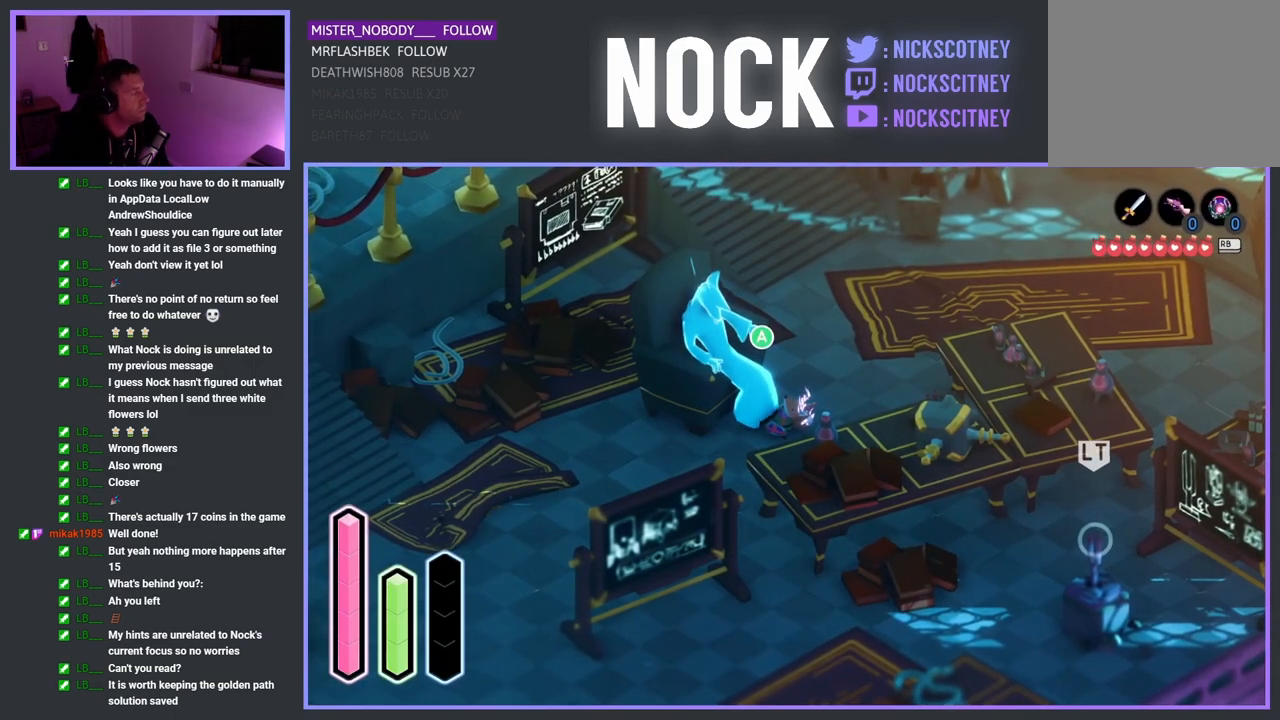
{"buttons": ["DPAD_DOWN"], "left_stick": "center", "right_stick": "center", "events": [[150, "DPAD_LEFT", "down"], [333, "DPAD_LEFT", "up"], [500, "DPAD_DOWN", "down"]]}
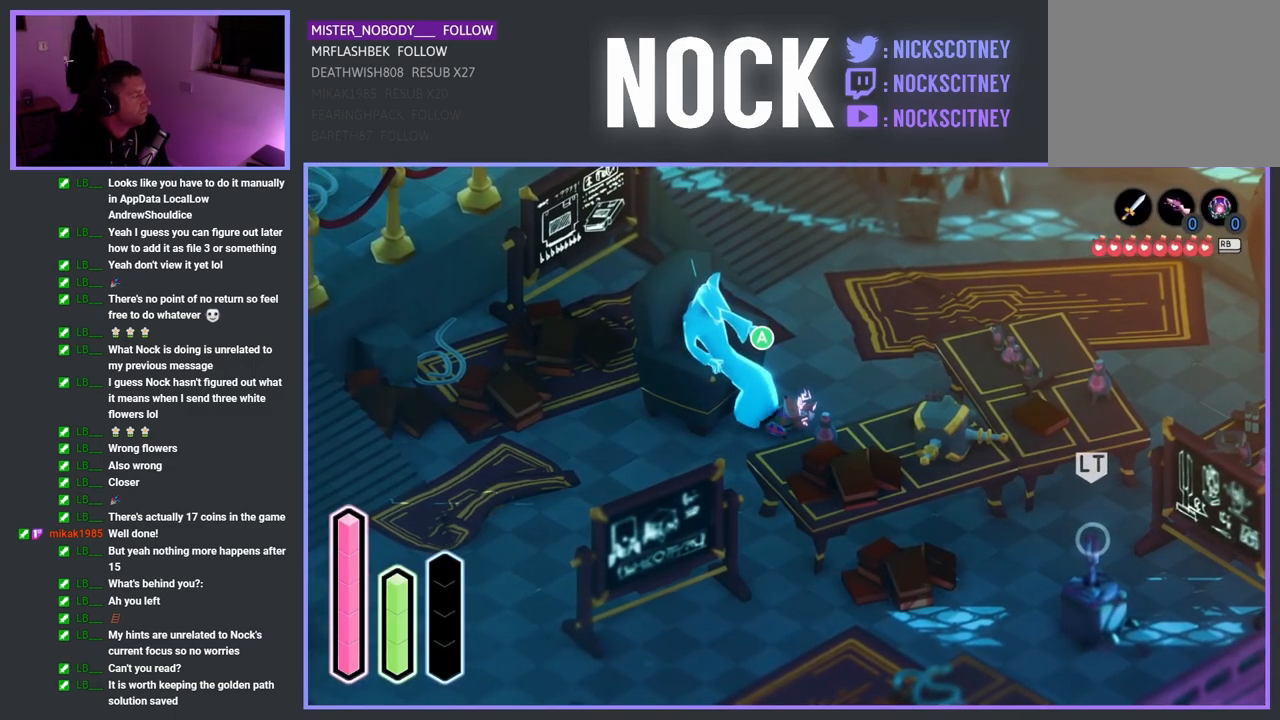
{"buttons": [], "left_stick": "center", "right_stick": "center", "events": [[167, "DPAD_DOWN", "up"], [317, "DPAD_LEFT", "down"], [467, "DPAD_LEFT", "up"]]}
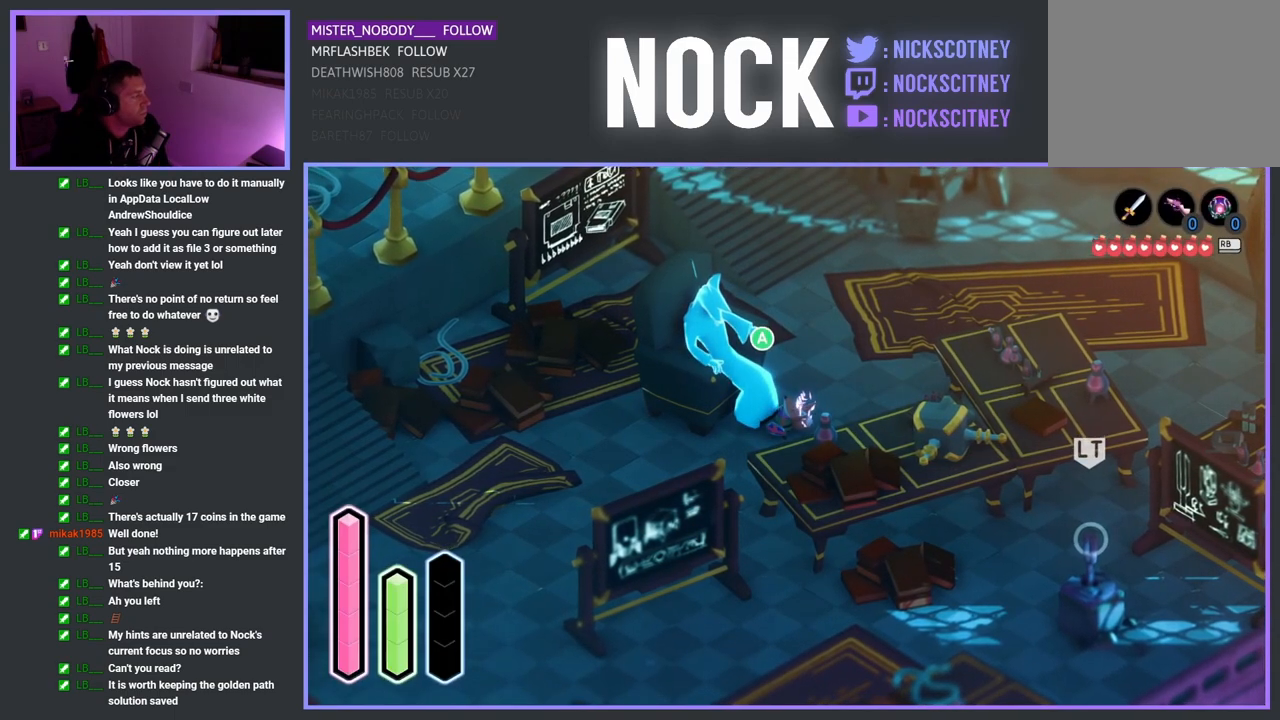
{"buttons": ["DPAD_LEFT"], "left_stick": "center", "right_stick": "center", "events": [[83, "DPAD_UP", "down"], [233, "DPAD_UP", "up"], [400, "DPAD_LEFT", "down"]]}
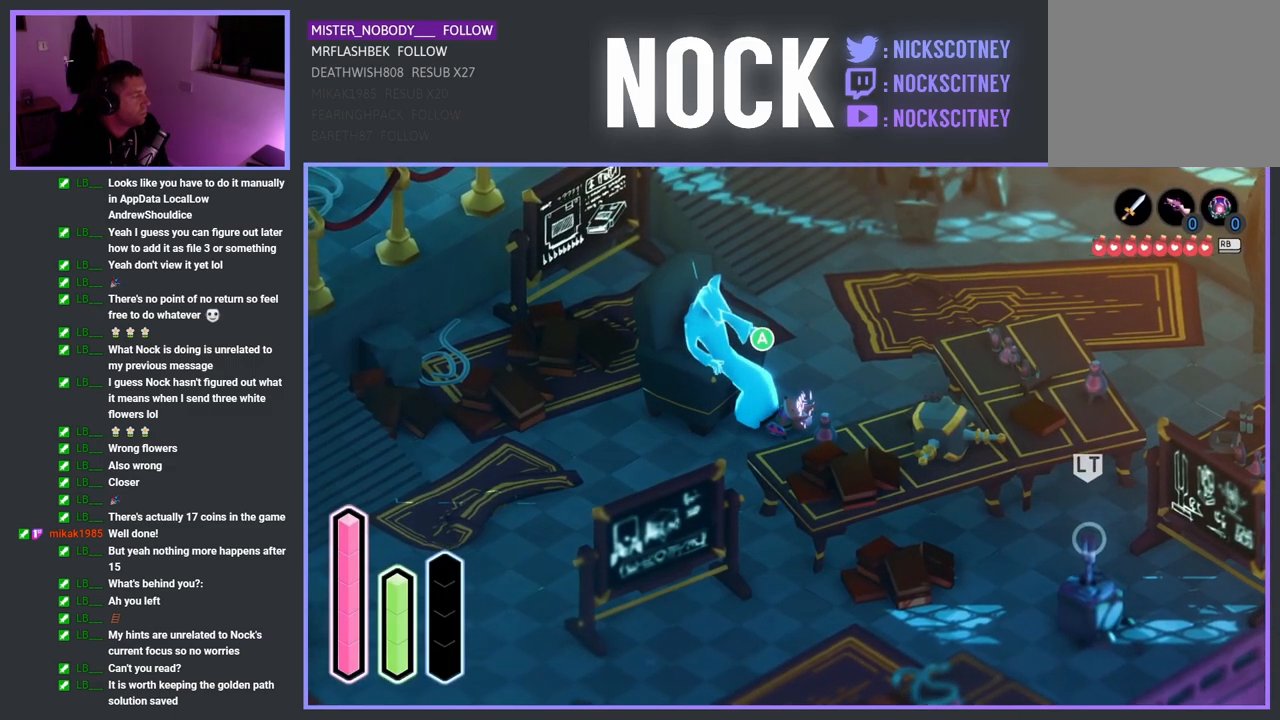
{"buttons": [], "left_stick": "center", "right_stick": "center", "events": [[100, "DPAD_LEFT", "up"], [233, "DPAD_DOWN", "down"], [400, "DPAD_DOWN", "up"]]}
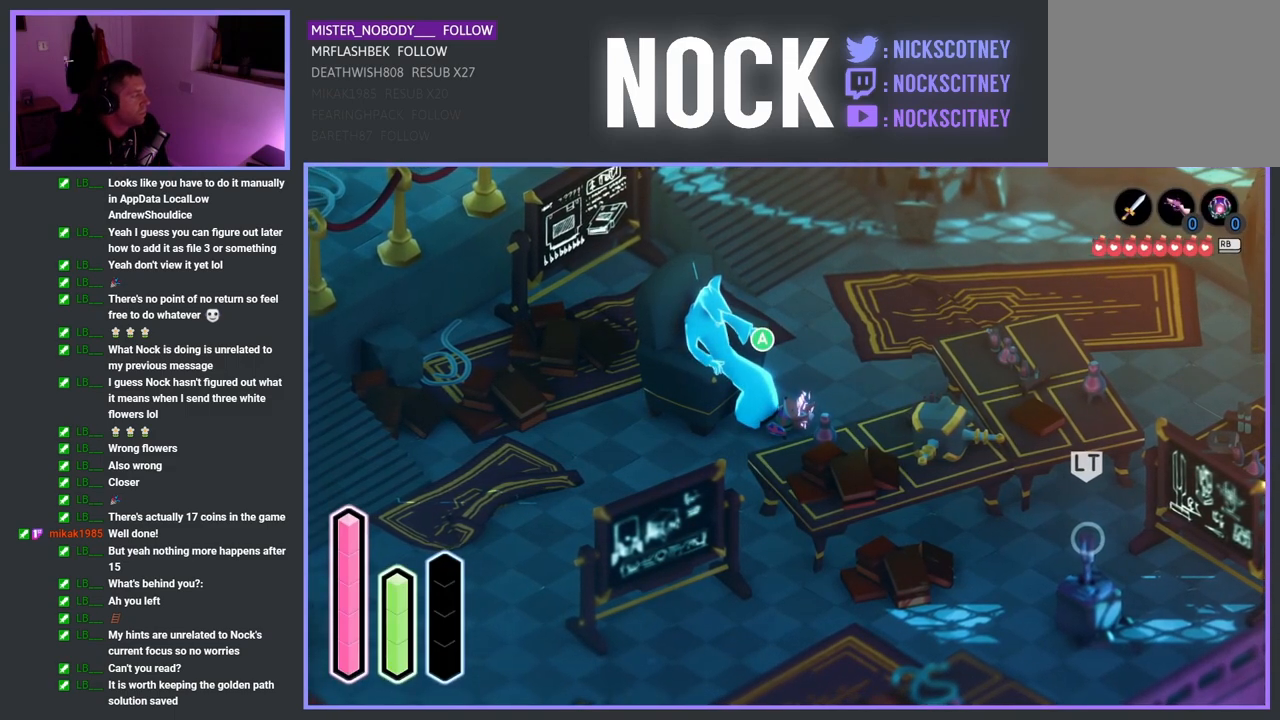
{"buttons": [], "left_stick": "center", "right_stick": "center", "events": [[33, "DPAD_LEFT", "down"], [167, "DPAD_LEFT", "up"], [283, "DPAD_UP", "down"], [450, "DPAD_UP", "up"]]}
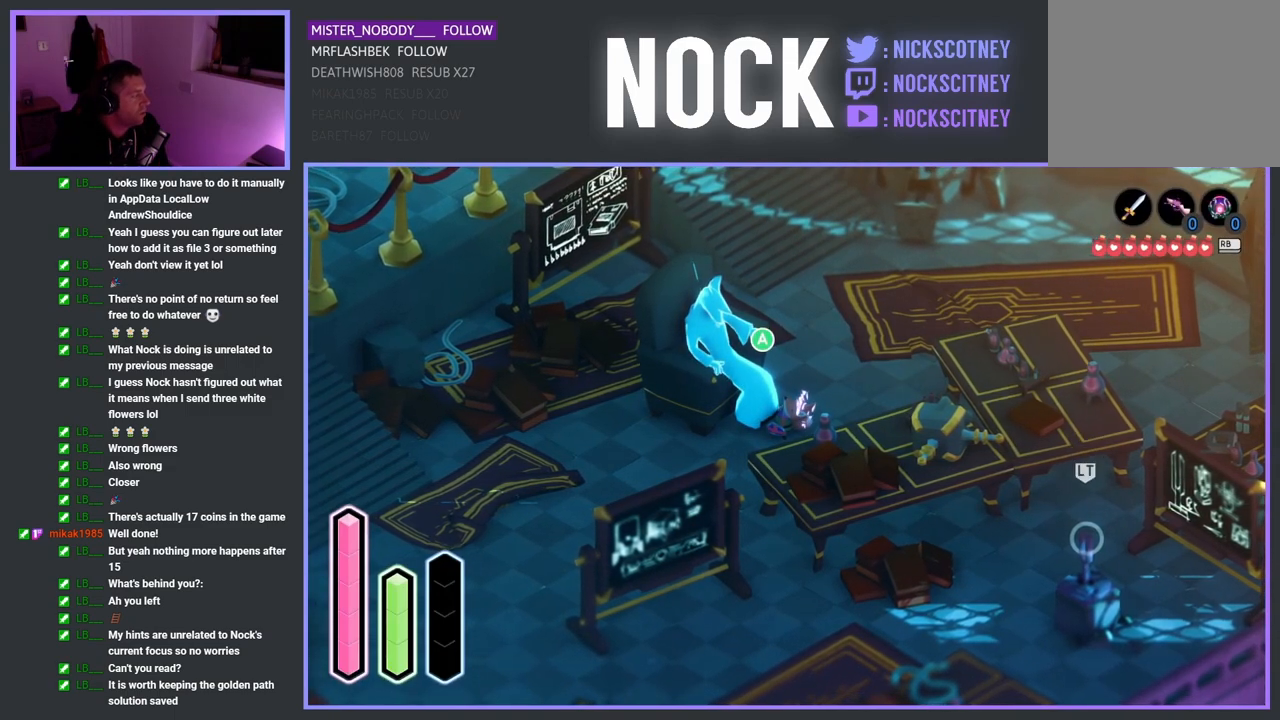
{"buttons": [], "left_stick": "center", "right_stick": "center", "events": [[100, "DPAD_RIGHT", "down"], [250, "DPAD_RIGHT", "up"], [383, "DPAD_UP", "down"], [500, "DPAD_UP", "up"]]}
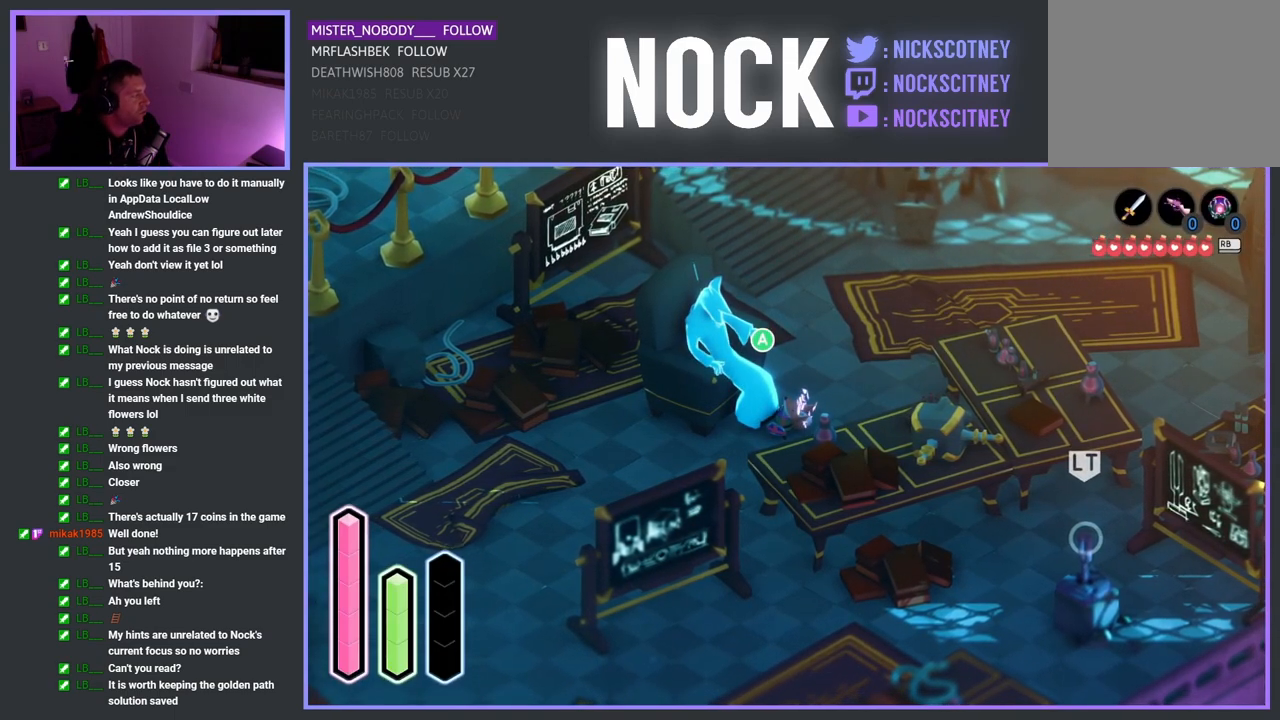
{"buttons": ["DPAD_UP"], "left_stick": "center", "right_stick": "center", "events": [[150, "DPAD_RIGHT", "down"], [317, "DPAD_RIGHT", "up"], [433, "DPAD_UP", "down"]]}
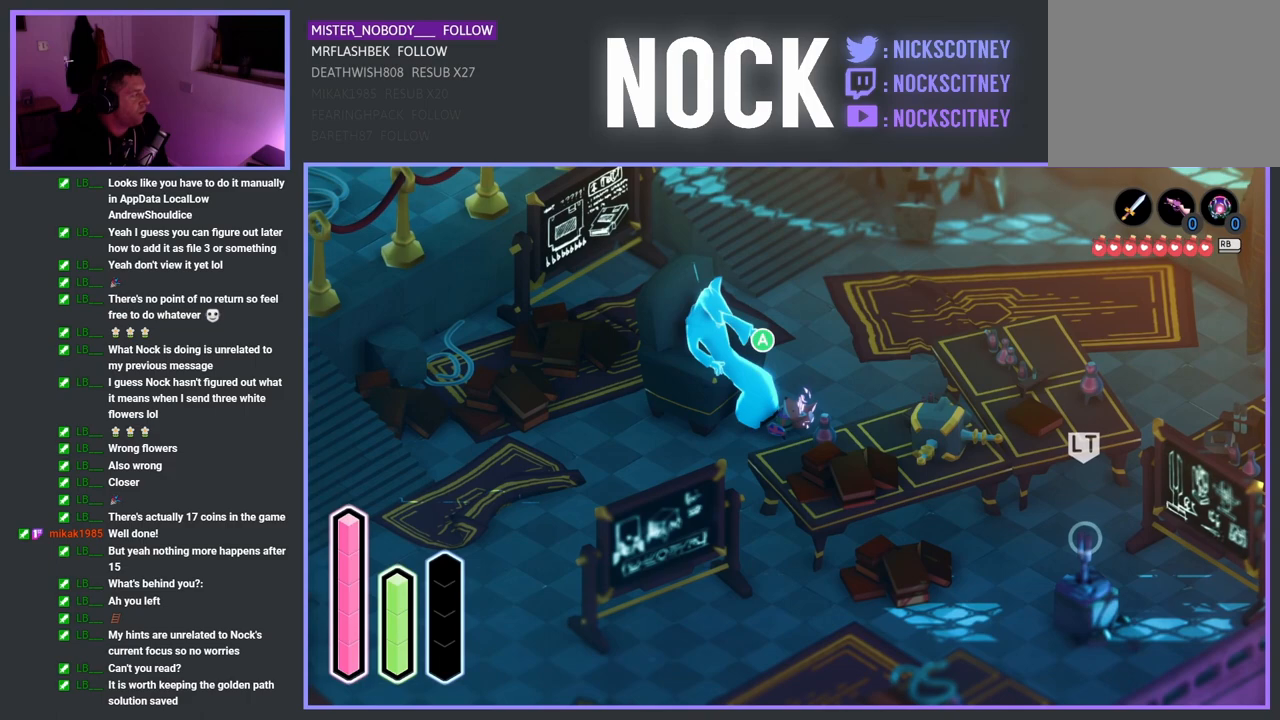
{"buttons": ["DPAD_UP"], "left_stick": "center", "right_stick": "center", "events": [[67, "DPAD_UP", "up"], [200, "DPAD_LEFT", "down"], [350, "DPAD_LEFT", "up"], [450, "DPAD_UP", "down"]]}
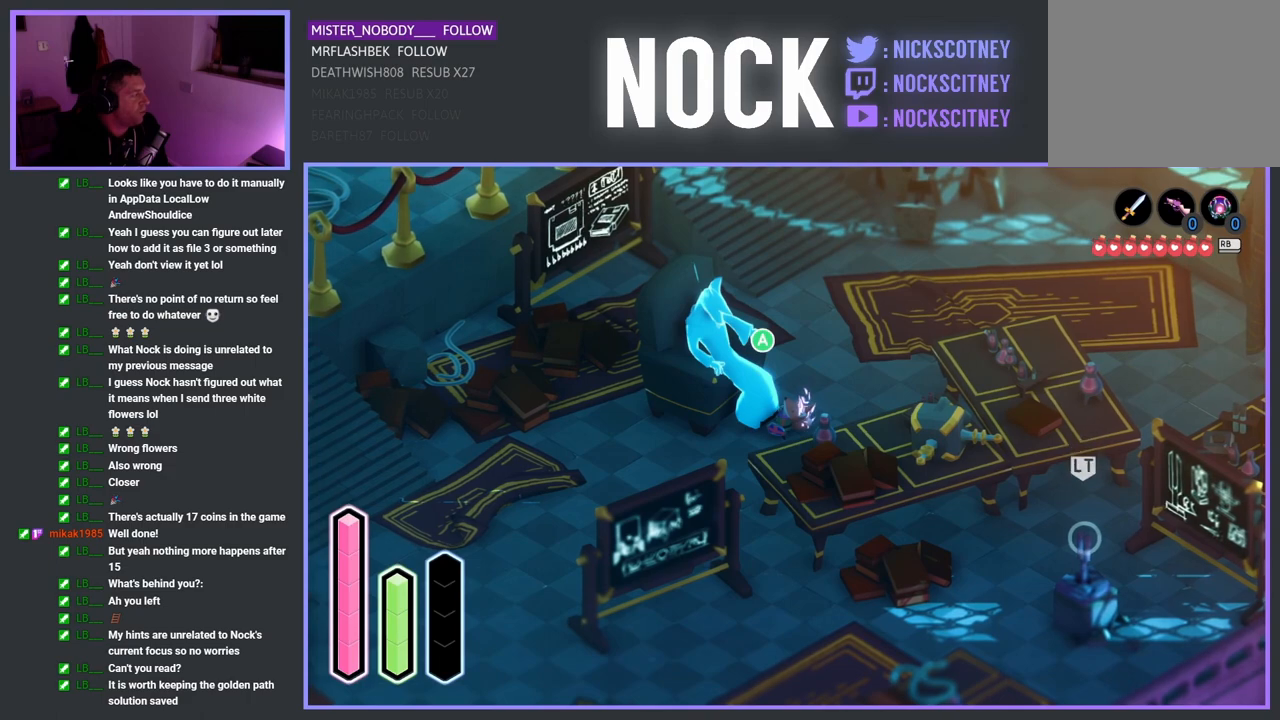
{"buttons": [], "left_stick": "center", "right_stick": "center", "events": [[117, "DPAD_UP", "up"], [267, "DPAD_RIGHT", "down"], [417, "DPAD_RIGHT", "up"]]}
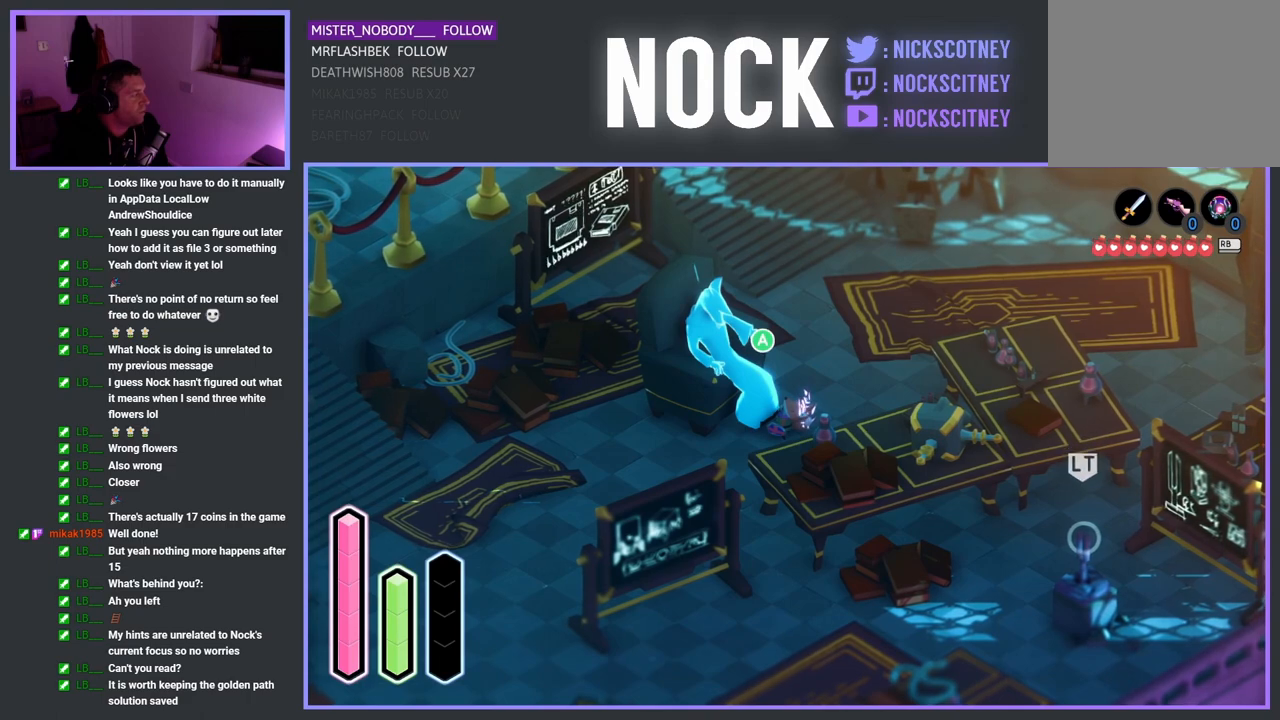
{"buttons": ["DPAD_RIGHT"], "left_stick": "center", "right_stick": "center", "events": [[67, "DPAD_DOWN", "down"], [183, "DPAD_DOWN", "up"], [367, "DPAD_RIGHT", "down"]]}
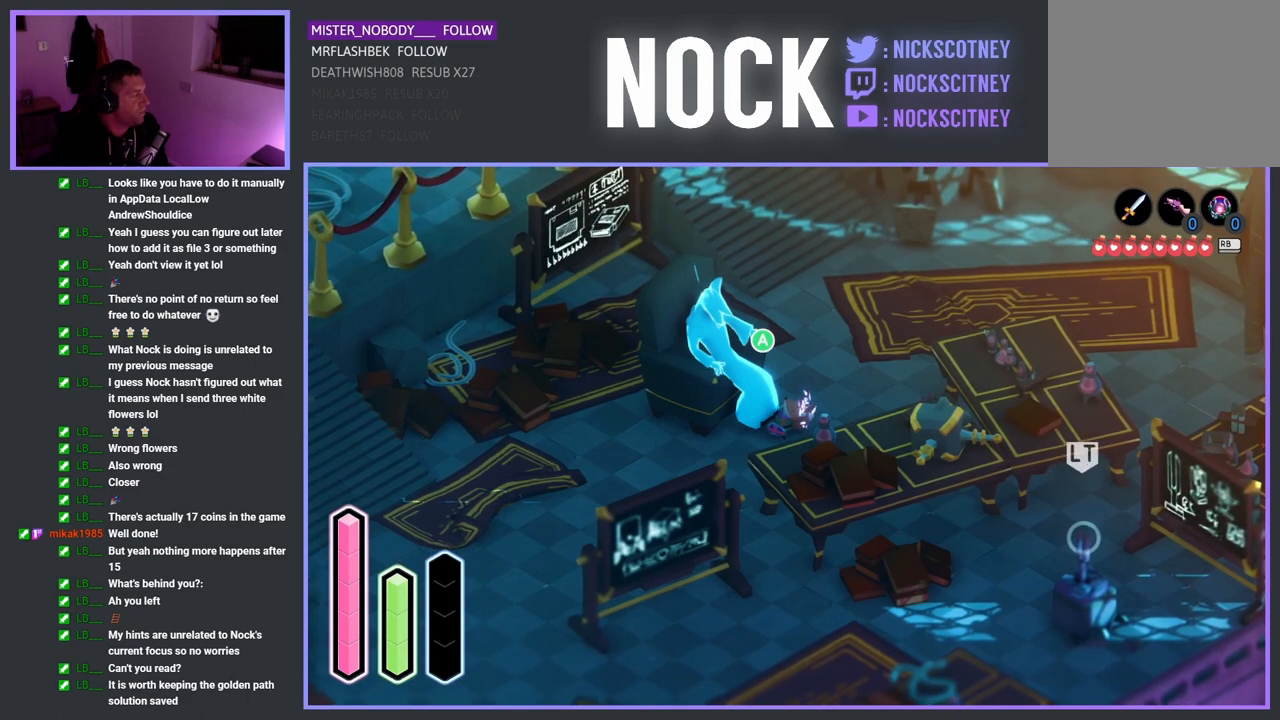
{"buttons": [], "left_stick": "center", "right_stick": "center", "events": [[50, "DPAD_RIGHT", "up"], [200, "DPAD_UP", "down"], [367, "DPAD_UP", "up"]]}
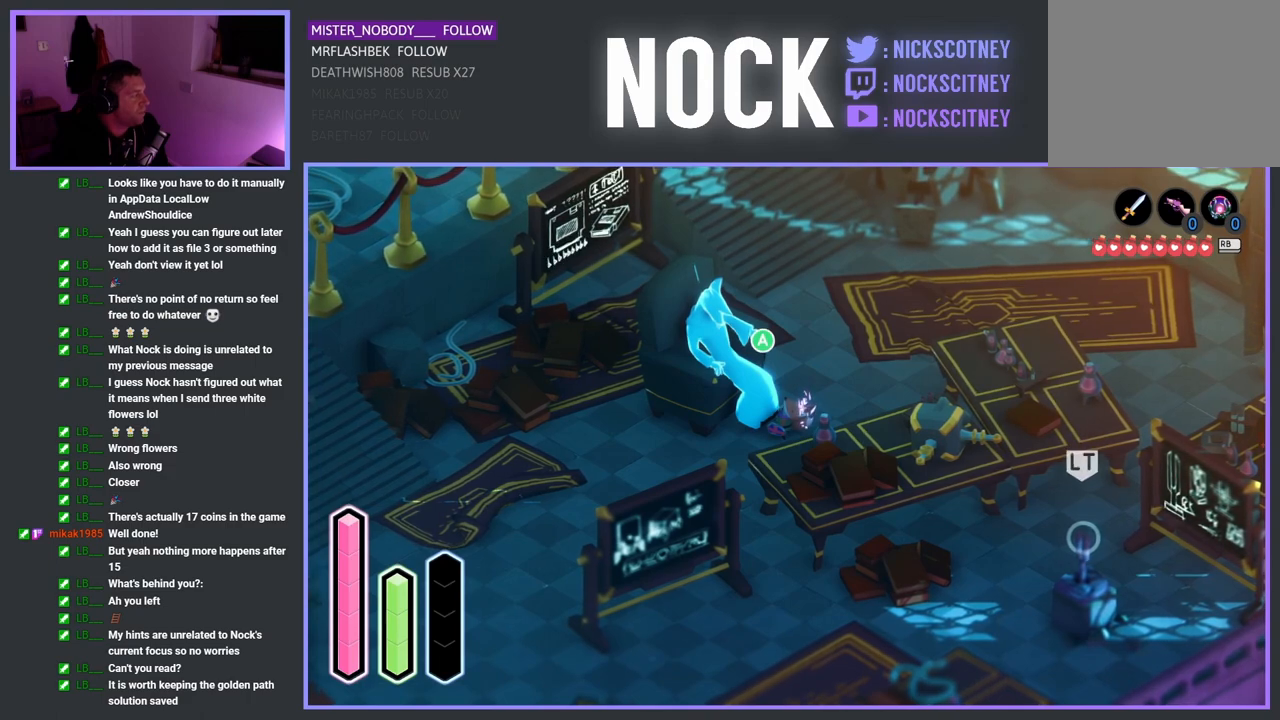
{"buttons": ["DPAD_UP"], "left_stick": "center", "right_stick": "center", "events": [[33, "DPAD_LEFT", "down"], [183, "DPAD_LEFT", "up"], [317, "DPAD_UP", "down"]]}
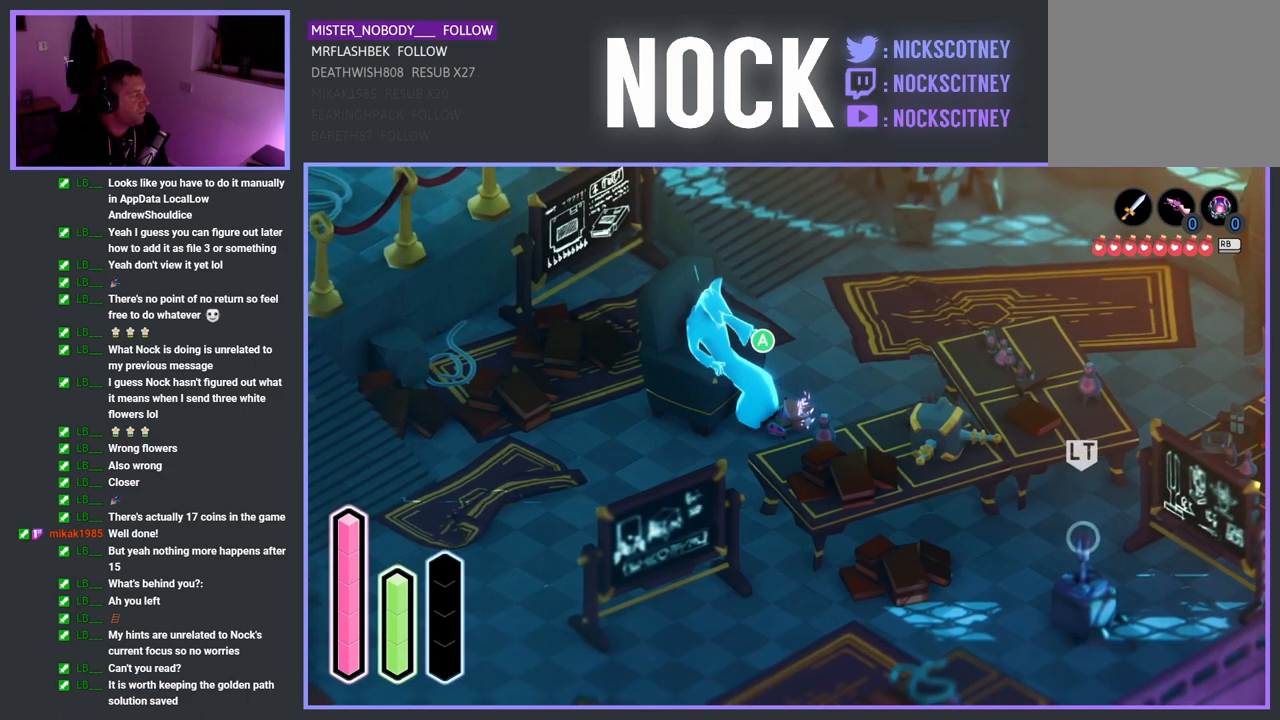
{"buttons": ["DPAD_UP"], "left_stick": "center", "right_stick": "center", "events": [[17, "DPAD_UP", "up"], [183, "DPAD_LEFT", "down"], [317, "DPAD_LEFT", "up"], [467, "DPAD_UP", "down"]]}
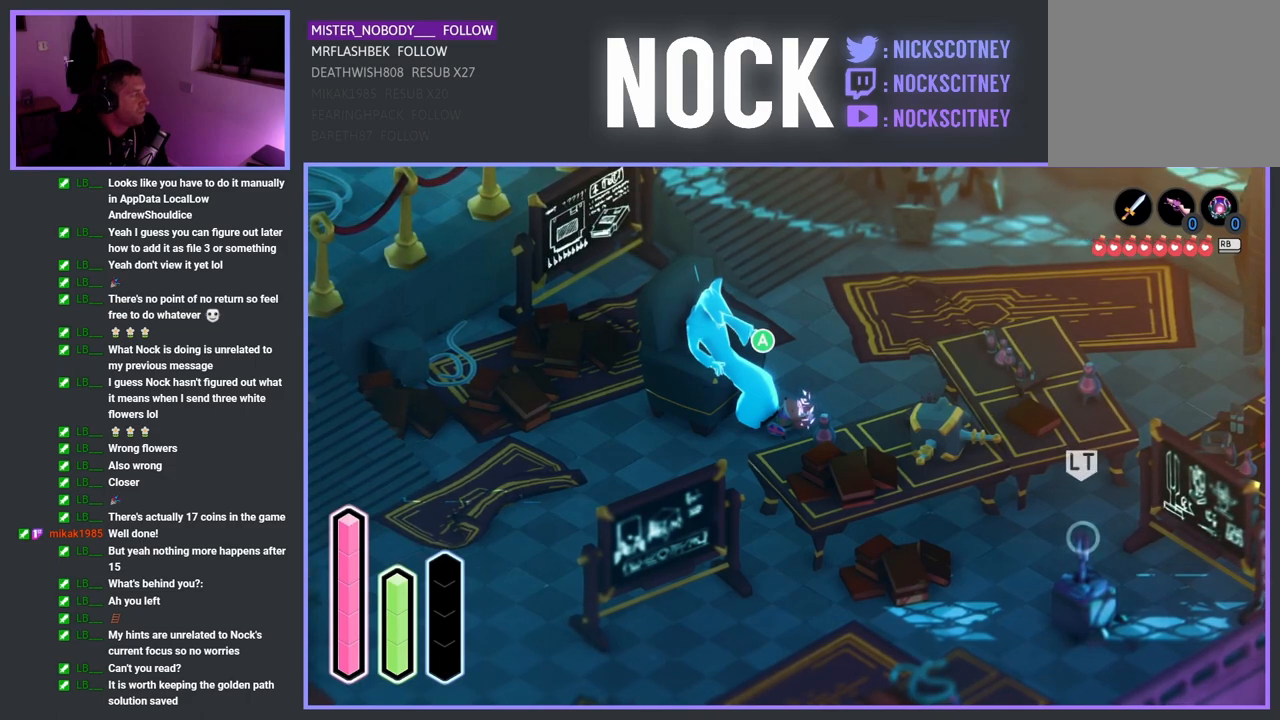
{"buttons": [], "left_stick": "center", "right_stick": "center", "events": [[117, "DPAD_UP", "up"], [283, "DPAD_RIGHT", "down"], [450, "DPAD_RIGHT", "up"]]}
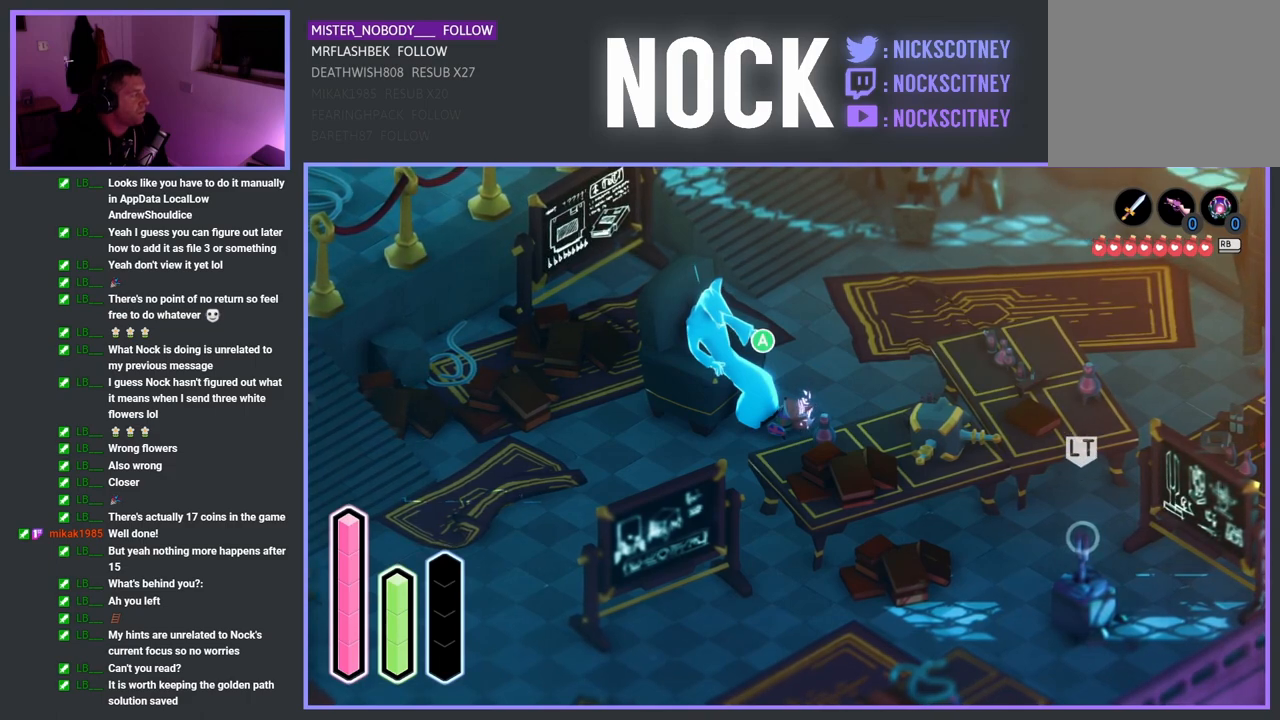
{"buttons": ["DPAD_LEFT"], "left_stick": "center", "right_stick": "center", "events": [[117, "DPAD_UP", "down"], [283, "DPAD_UP", "up"], [500, "DPAD_LEFT", "down"]]}
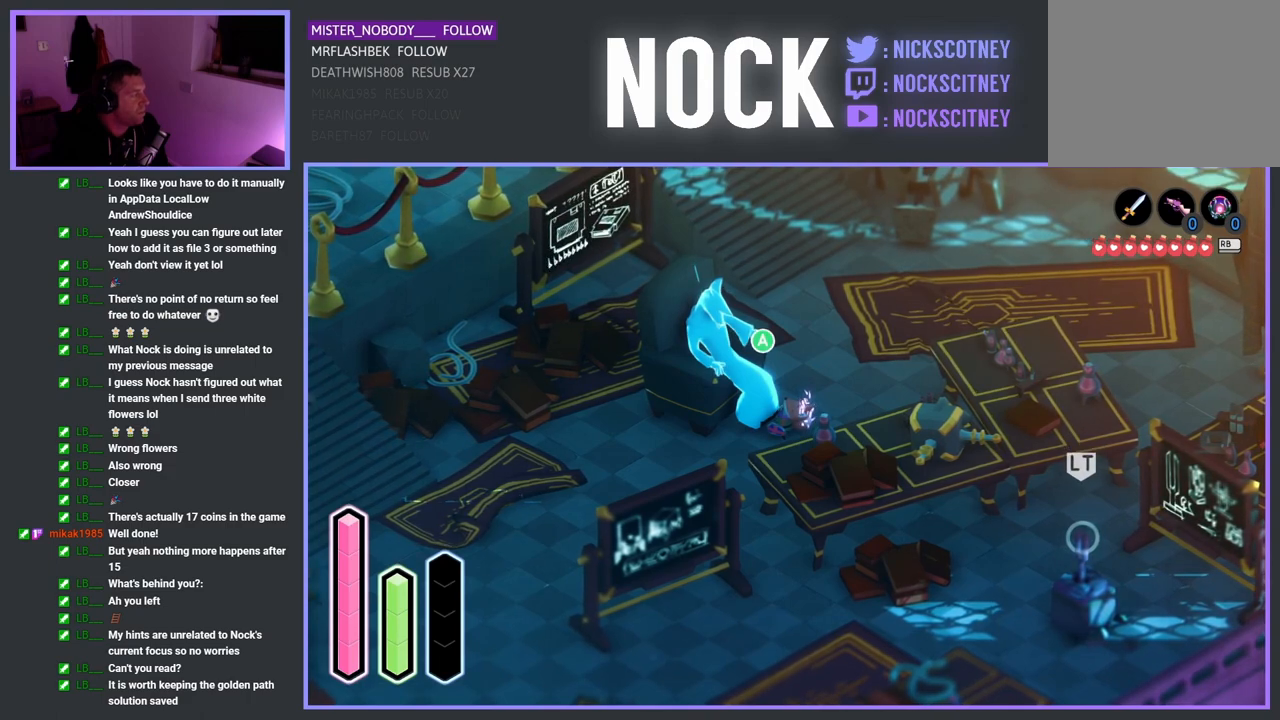
{"buttons": [], "left_stick": "center", "right_stick": "center", "events": [[150, "DPAD_LEFT", "up"], [300, "DPAD_DOWN", "down"], [467, "DPAD_DOWN", "up"]]}
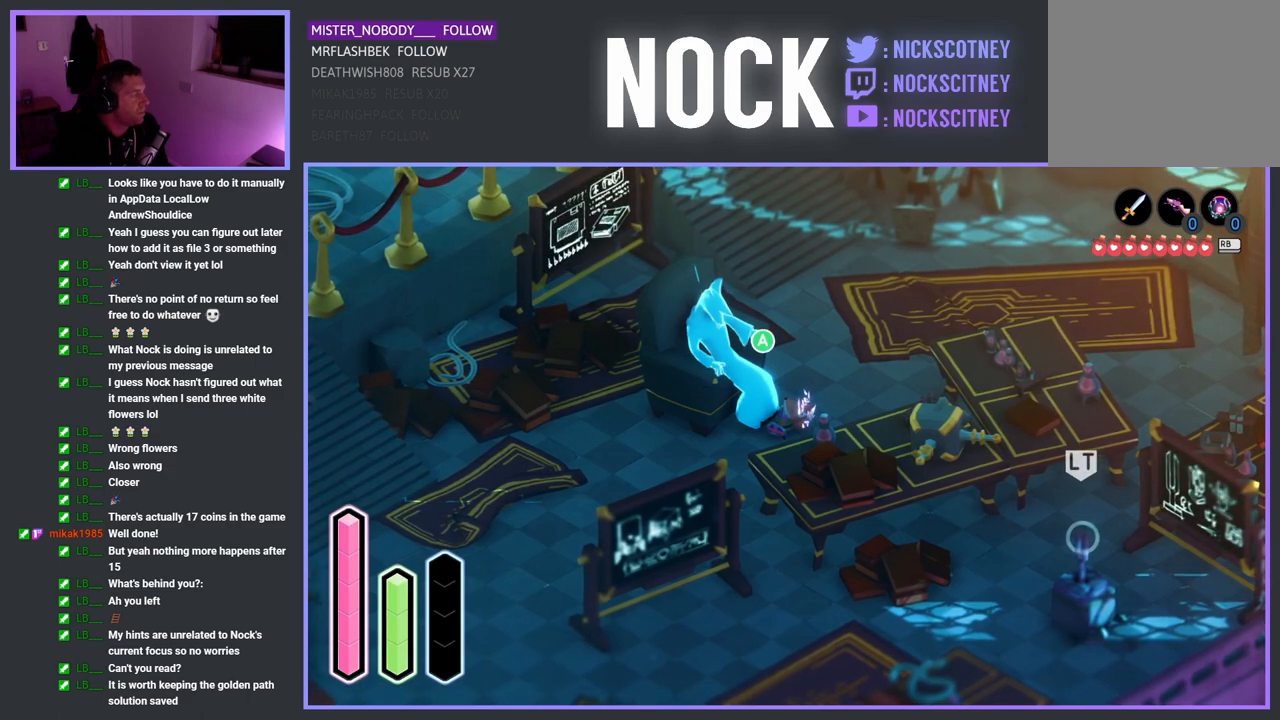
{"buttons": [], "left_stick": "center", "right_stick": "center", "events": [[167, "DPAD_LEFT", "down"], [283, "DPAD_LEFT", "up"]]}
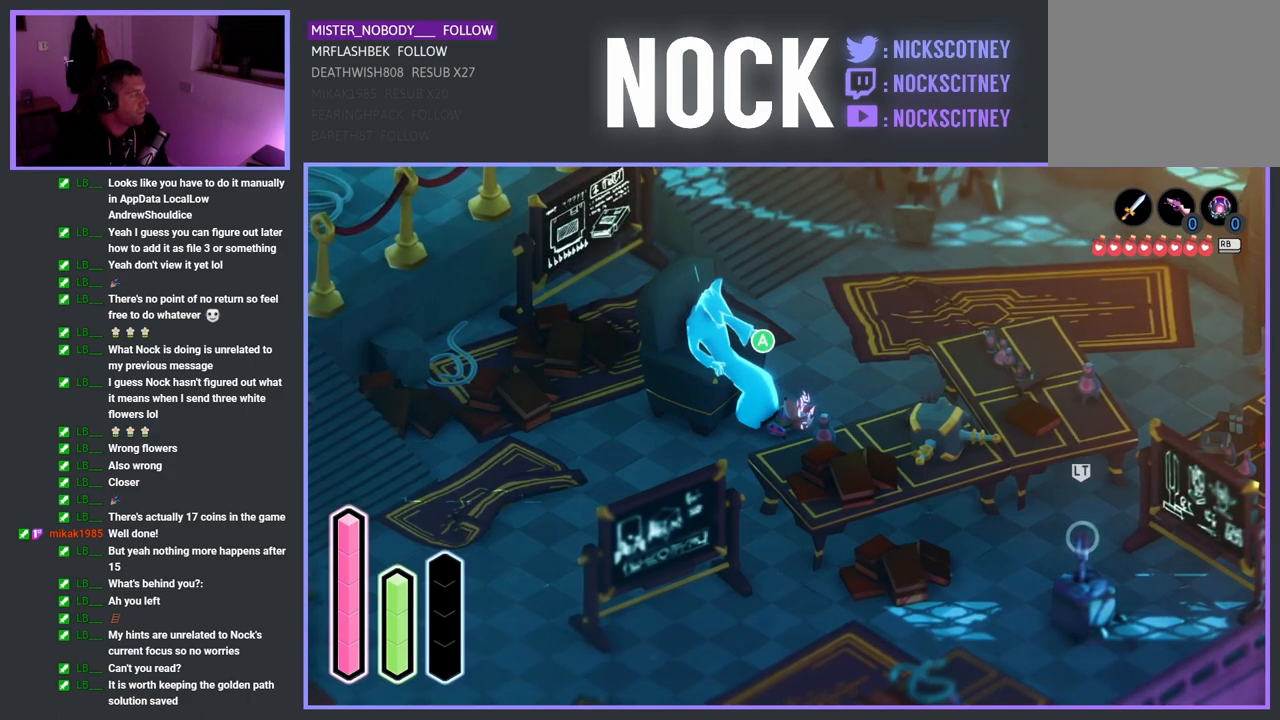
{"buttons": ["DPAD_RIGHT"], "left_stick": "center", "right_stick": "center", "events": [[17, "DPAD_UP", "down"], [200, "DPAD_UP", "up"], [417, "DPAD_RIGHT", "down"]]}
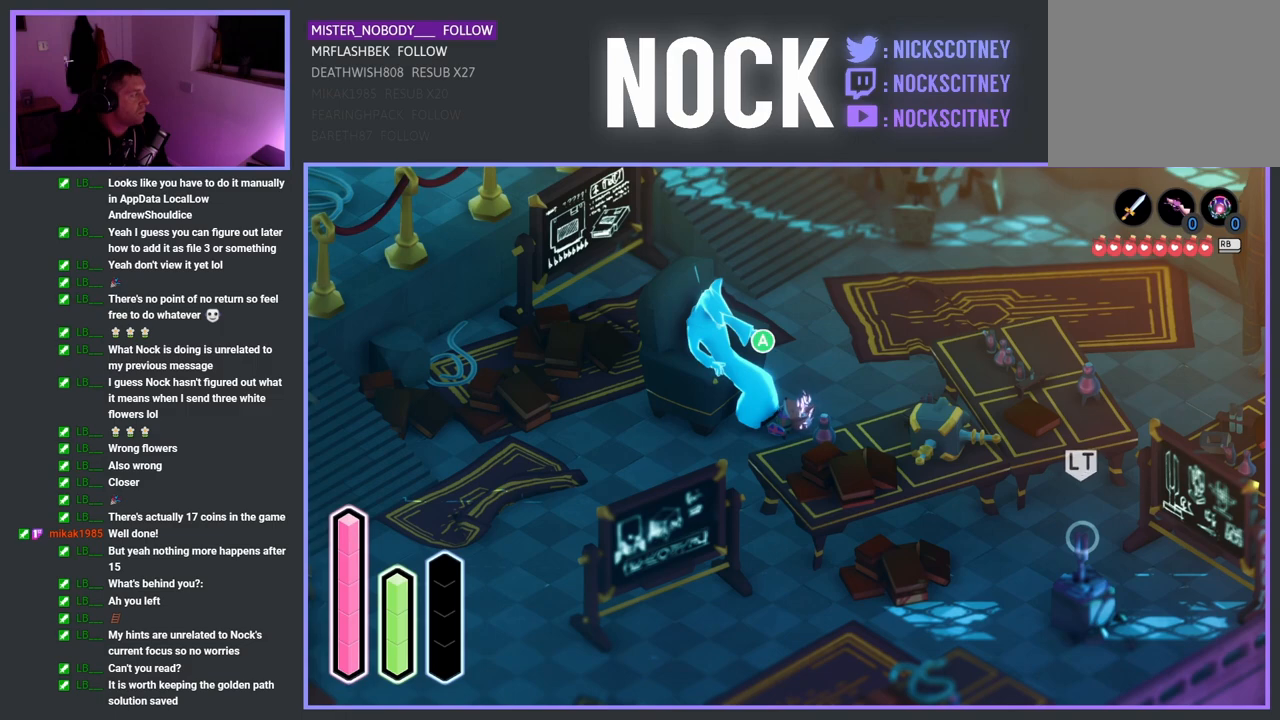
{"buttons": [], "left_stick": "center", "right_stick": "center", "events": [[100, "DPAD_RIGHT", "up"], [300, "DPAD_UP", "down"], [450, "DPAD_UP", "up"]]}
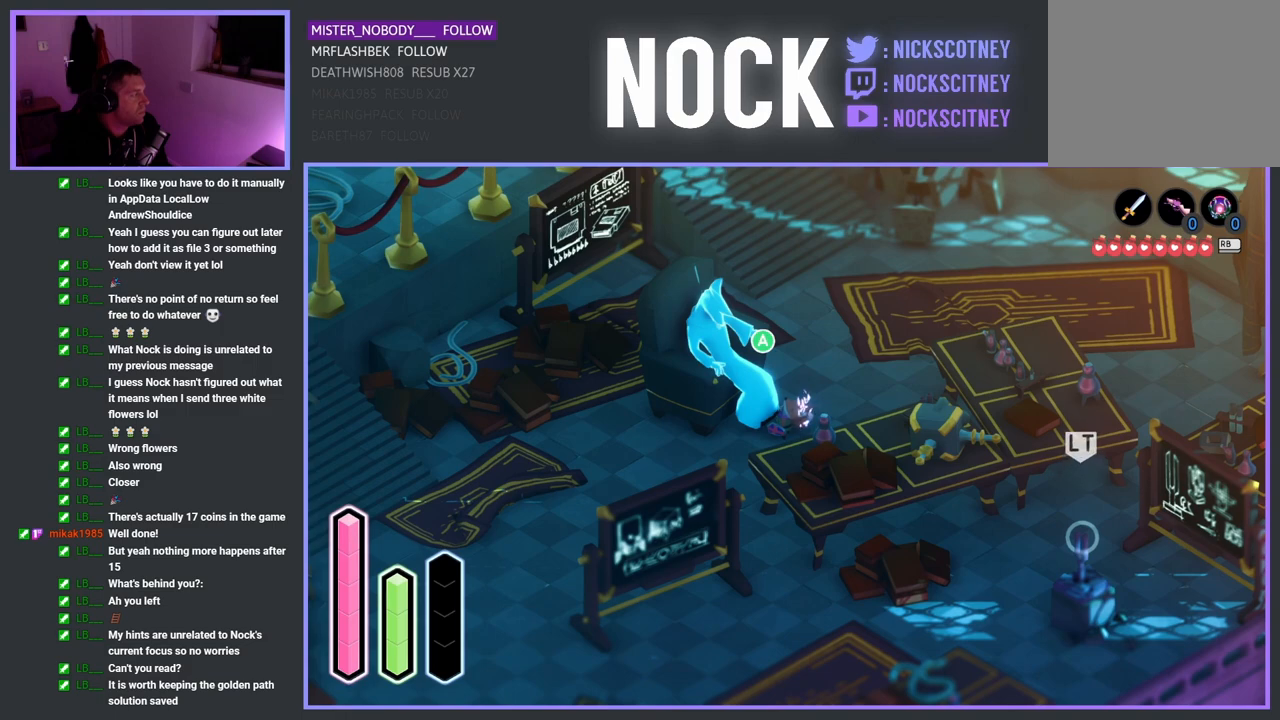
{"buttons": [], "left_stick": "center", "right_stick": "center", "events": [[167, "DPAD_UP", "down"], [317, "DPAD_UP", "up"]]}
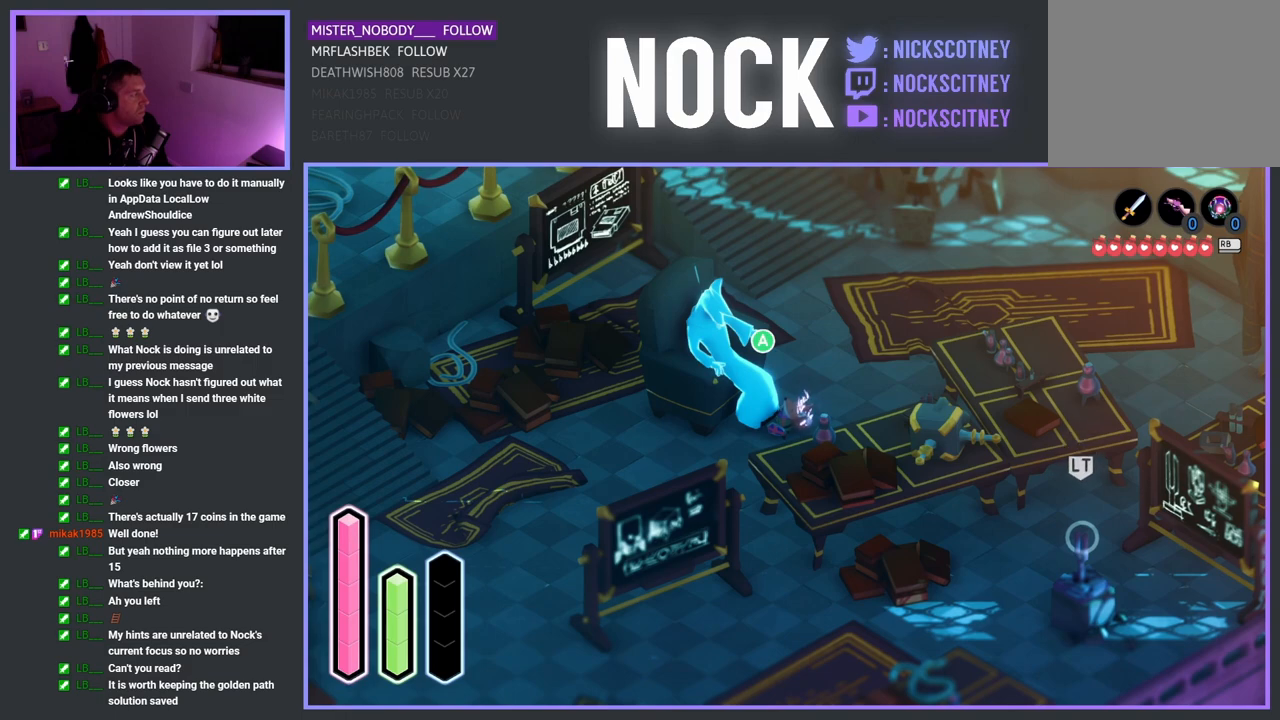
{"buttons": ["DPAD_LEFT"], "left_stick": "center", "right_stick": "center", "events": [[483, "DPAD_LEFT", "down"]]}
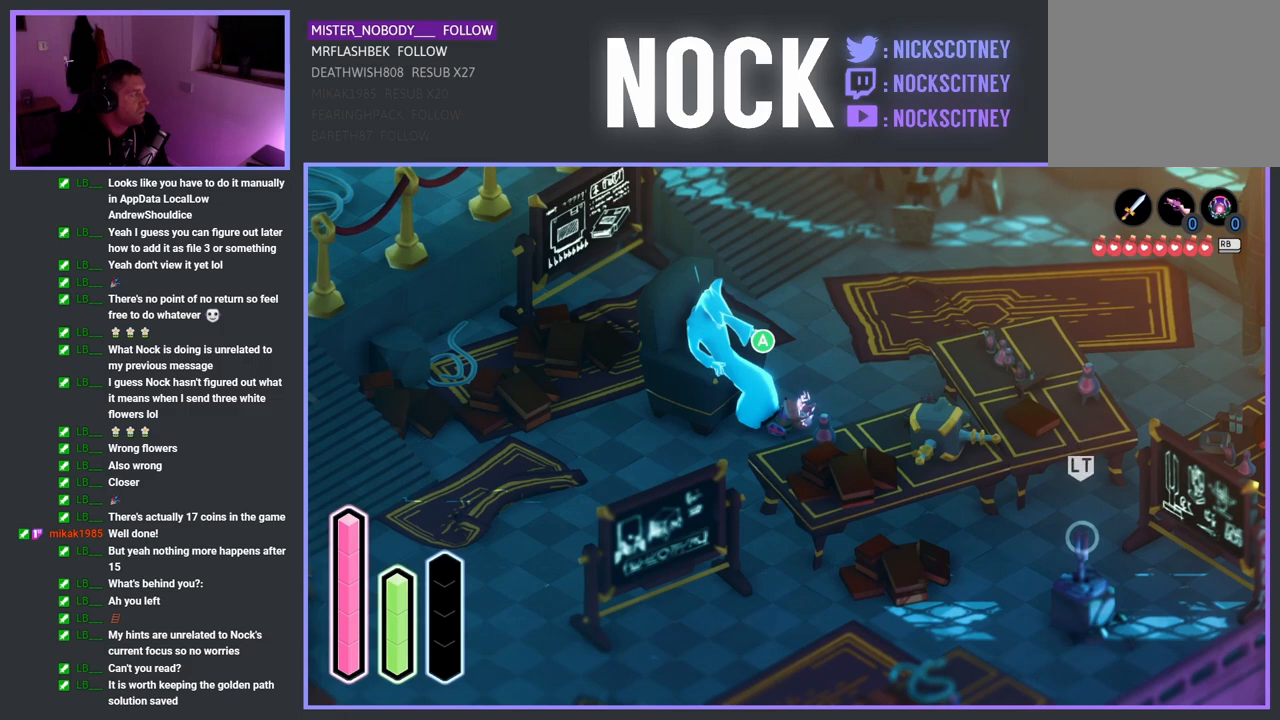
{"buttons": [], "left_stick": "center", "right_stick": "center", "events": [[133, "DPAD_LEFT", "up"], [333, "DPAD_UP", "down"], [500, "DPAD_UP", "up"]]}
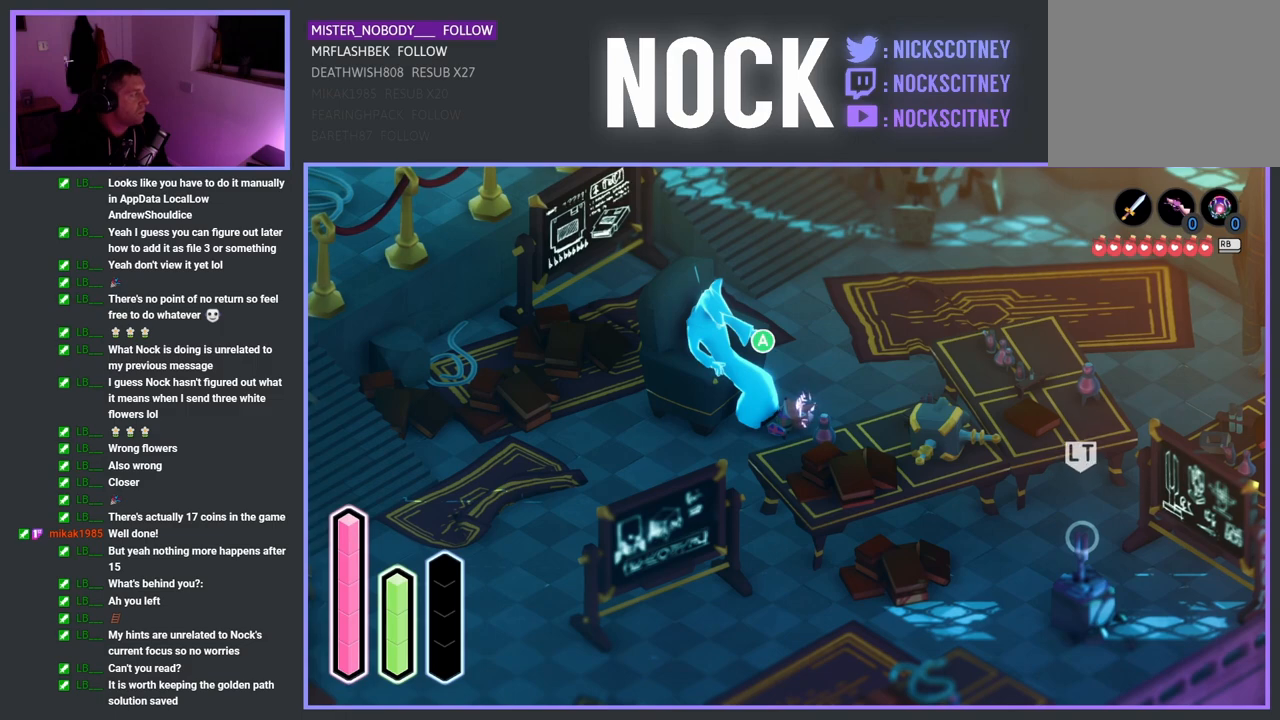
{"buttons": [], "left_stick": "center", "right_stick": "center", "events": [[200, "DPAD_RIGHT", "down"], [367, "DPAD_RIGHT", "up"]]}
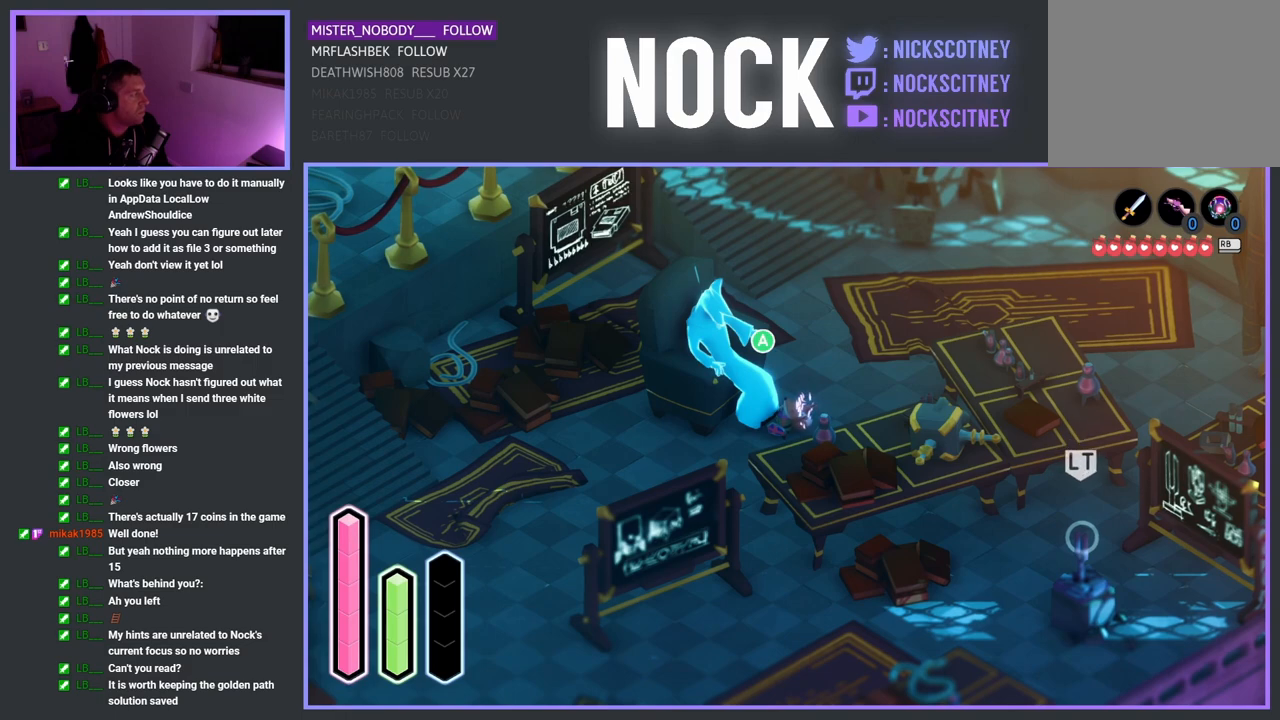
{"buttons": ["DPAD_RIGHT"], "left_stick": "center", "right_stick": "center", "events": [[67, "DPAD_DOWN", "down"], [217, "DPAD_DOWN", "up"], [417, "DPAD_RIGHT", "down"]]}